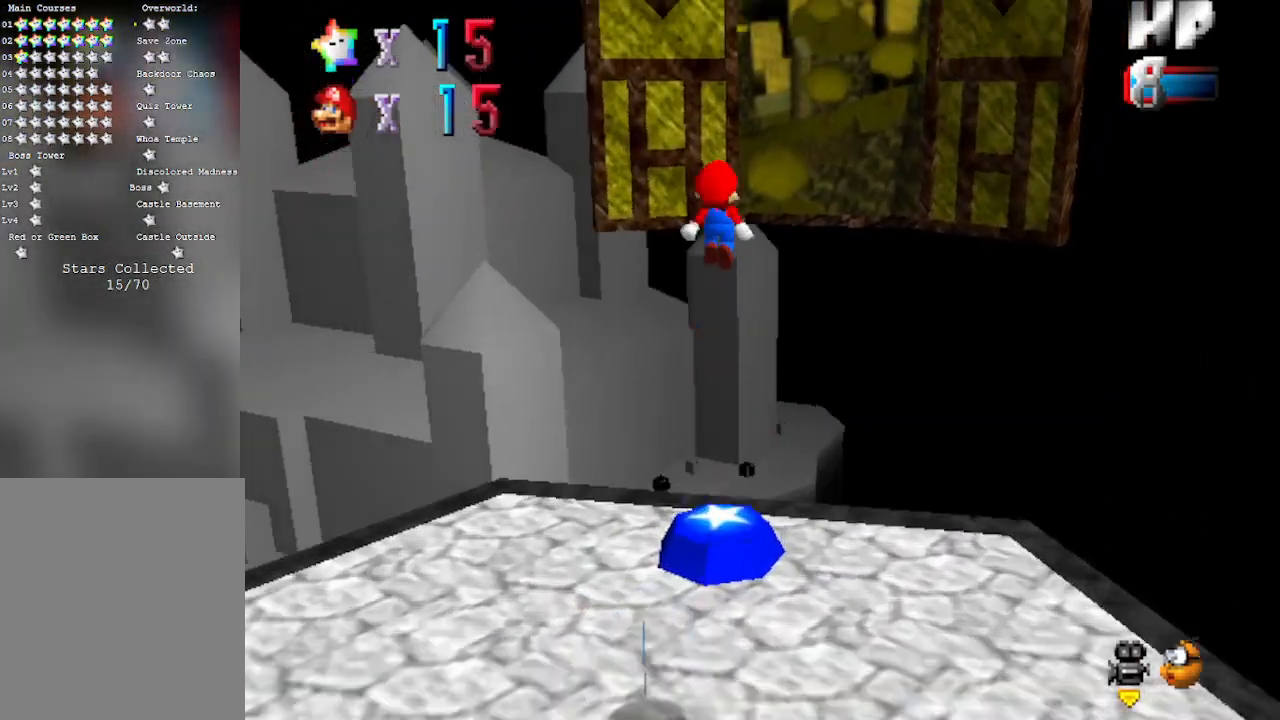
Gameplay with a controller (Nintendo layout); each line is a JSON object with the inputs held at the frame after it. "events" lists button and stick changes between this image and that frame as [ms after this image, input, new state], when the widget could be followed in between. Not read: L1 L3 R1 R3 START.
{"buttons": [], "left_stick": "up-right", "events": [[17, "Z", "up"]]}
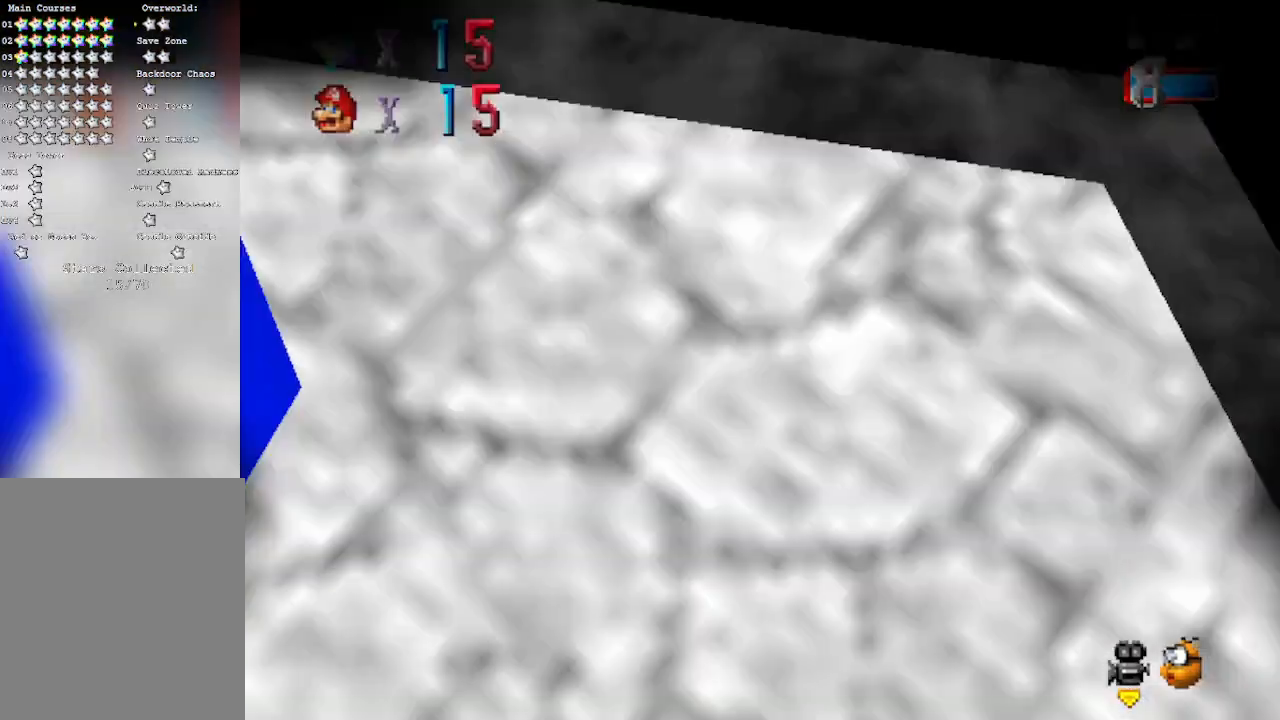
{"buttons": [], "left_stick": "up-right", "events": []}
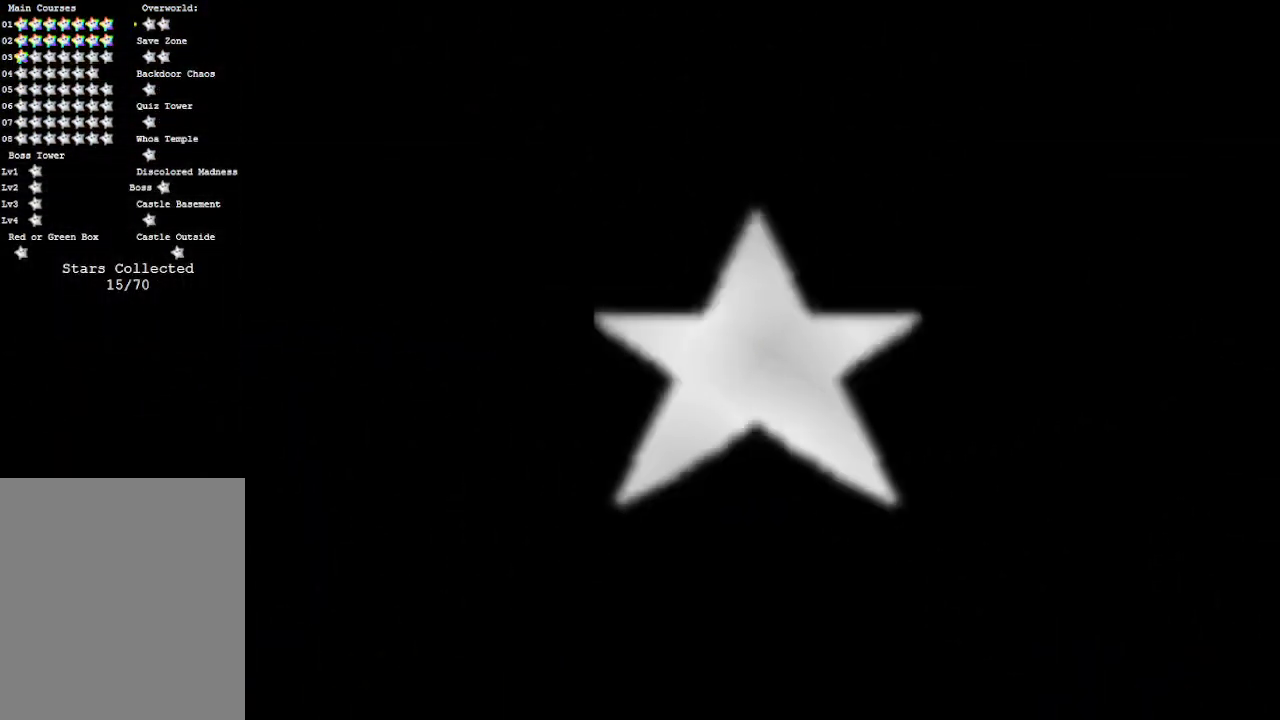
{"buttons": [], "left_stick": "center", "events": [[33, "left_stick", "center"]]}
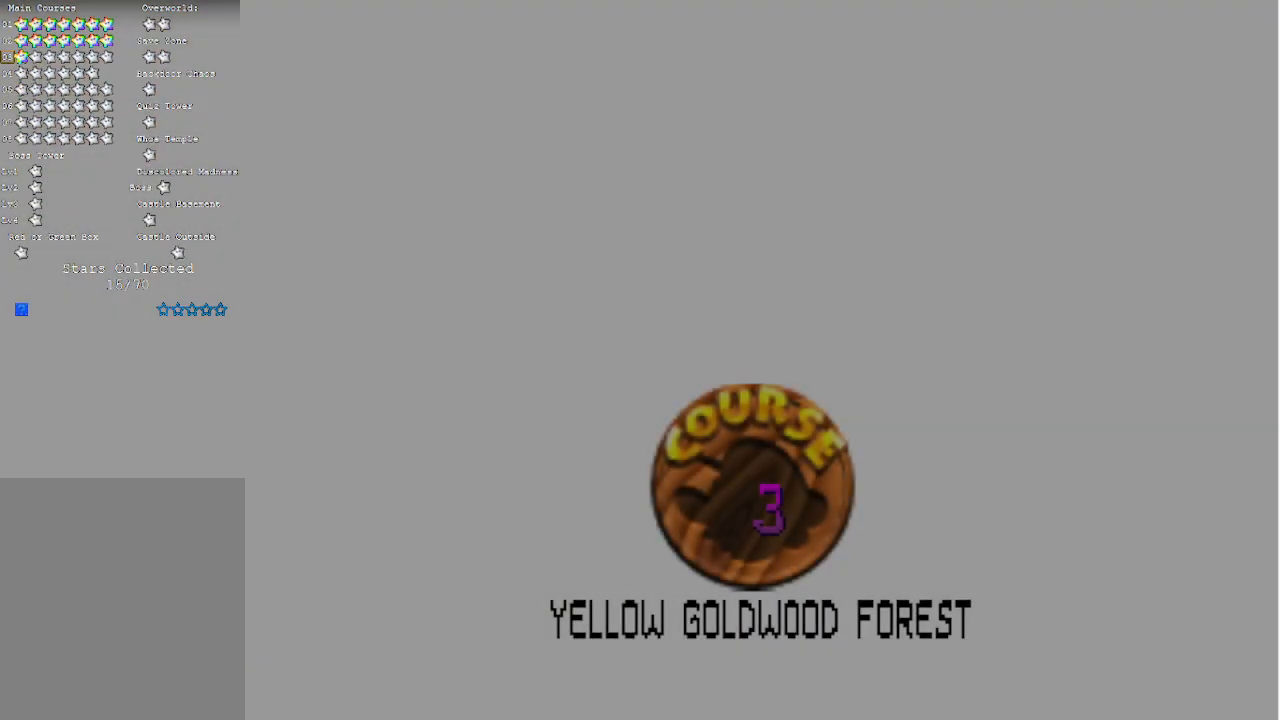
{"buttons": [], "left_stick": "center", "events": []}
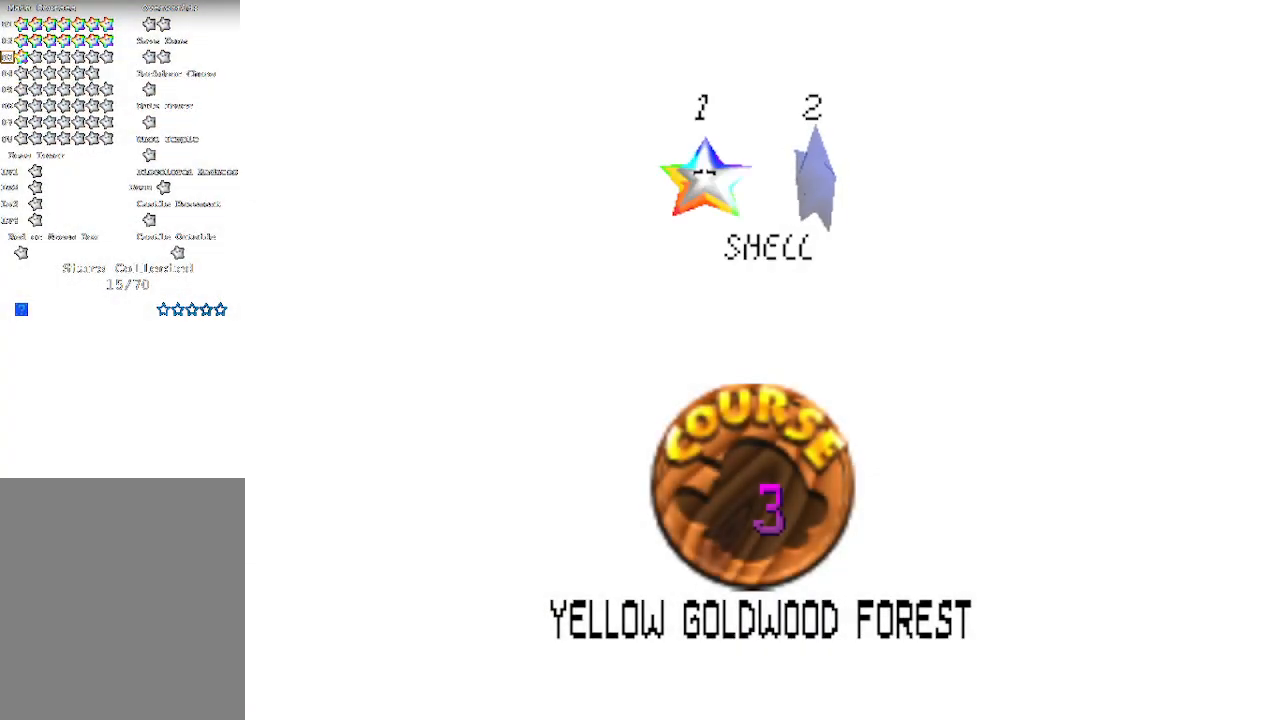
{"buttons": ["A", "B"], "left_stick": "center", "events": [[367, "A", "down"], [367, "B", "down"]]}
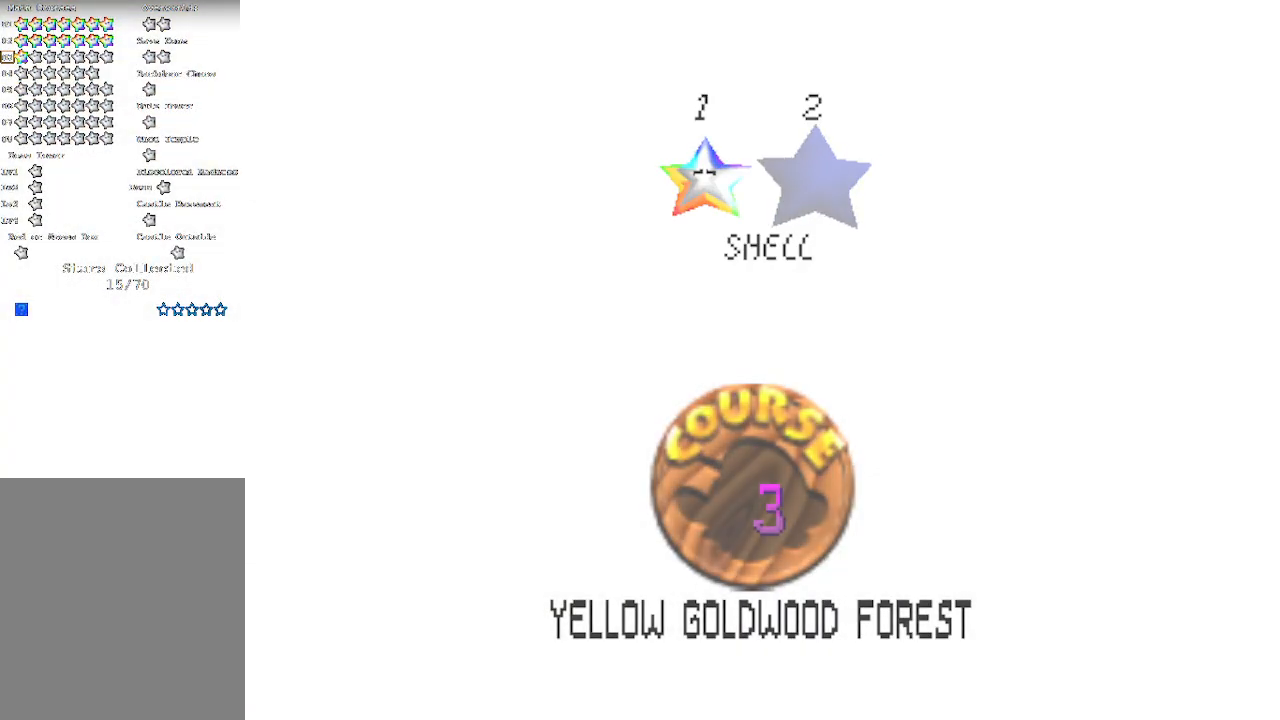
{"buttons": [], "left_stick": "center", "events": [[183, "A", "up"], [250, "B", "up"]]}
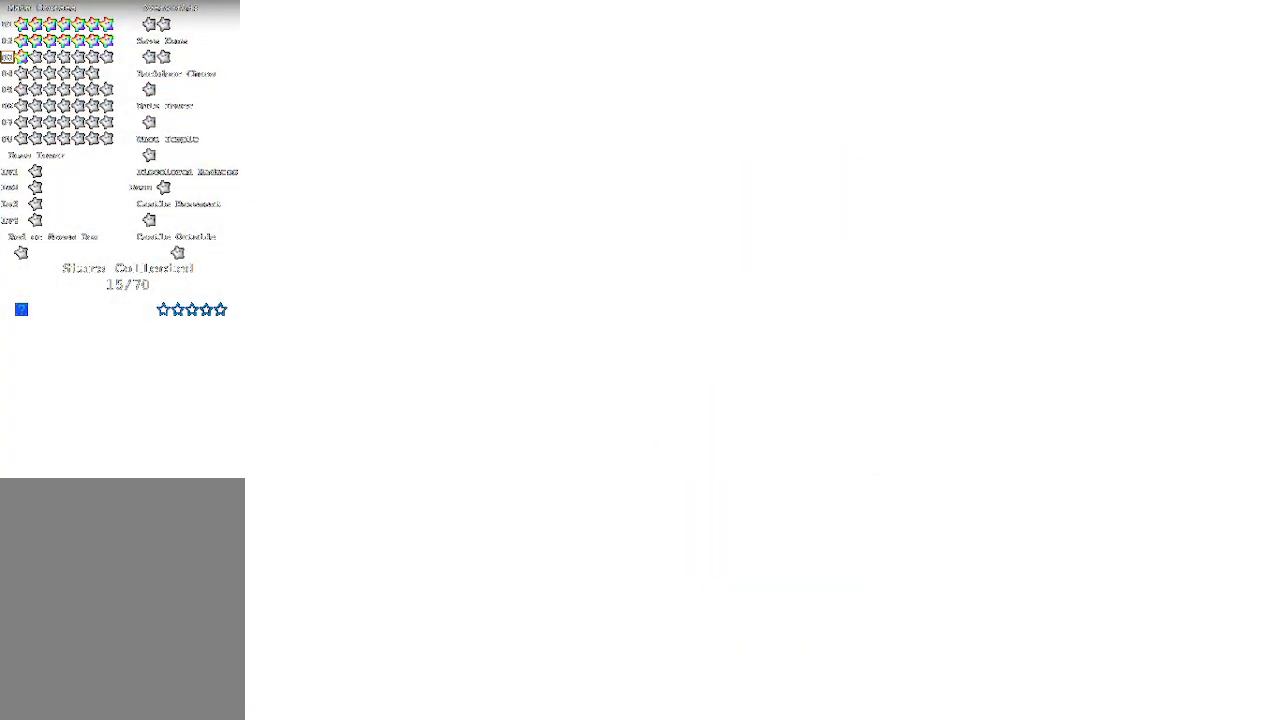
{"buttons": [], "left_stick": "center", "events": [[250, "C_DOWN", "down"], [433, "C_DOWN", "up"]]}
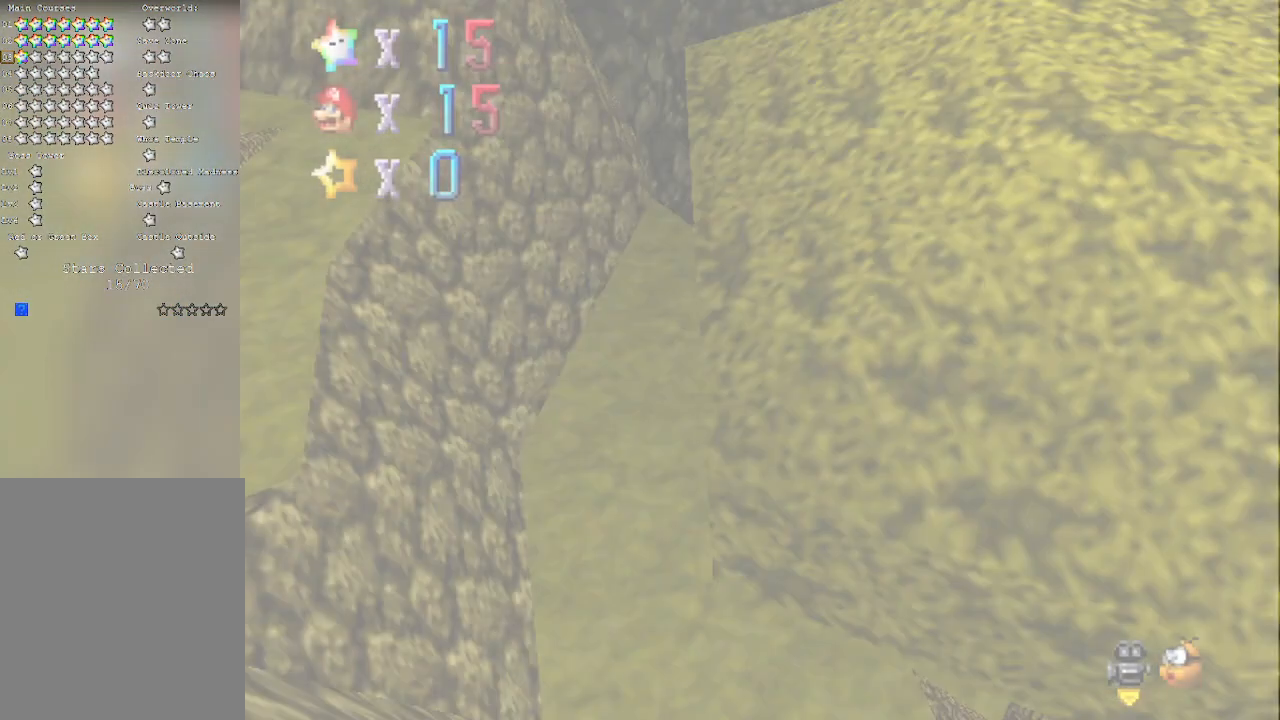
{"buttons": ["C_RIGHT"], "left_stick": "left", "events": [[200, "C_RIGHT", "down"], [283, "C_RIGHT", "up"], [450, "C_RIGHT", "down"], [450, "left_stick", "left"]]}
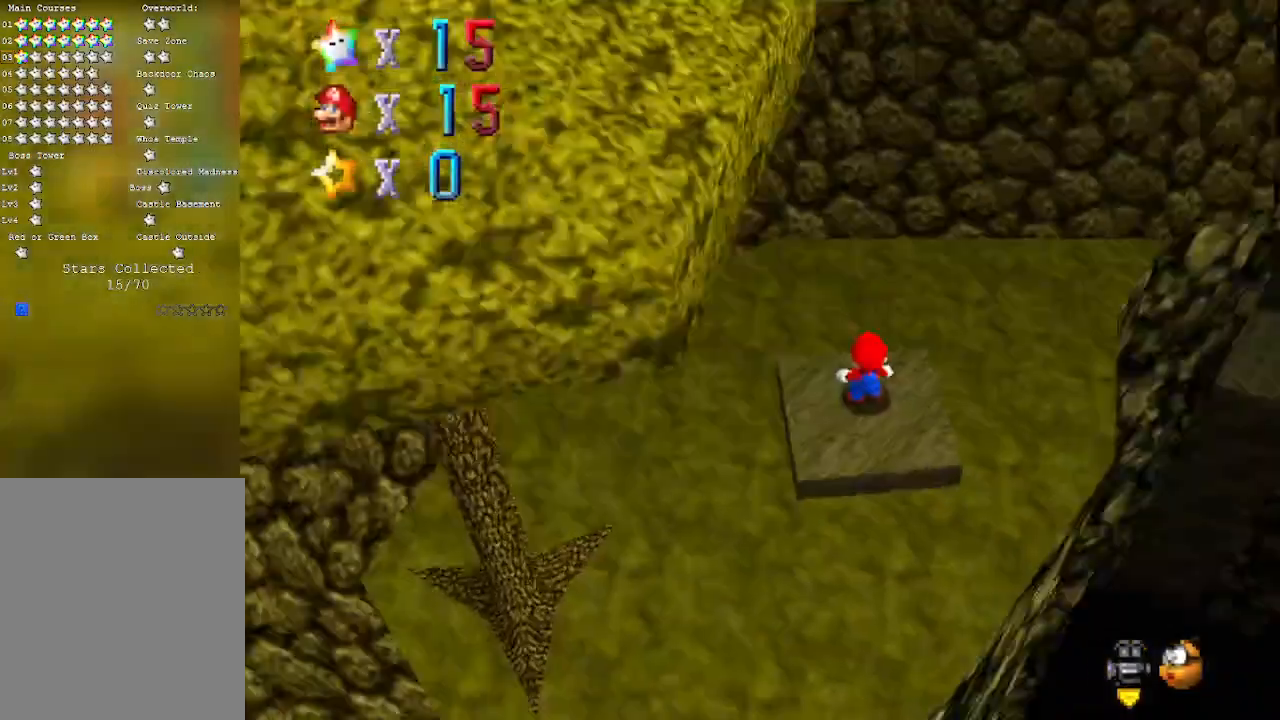
{"buttons": ["A", "B"], "left_stick": "up-left", "events": [[33, "left_stick", "up-left"], [67, "C_RIGHT", "up"], [417, "A", "down"], [417, "B", "down"]]}
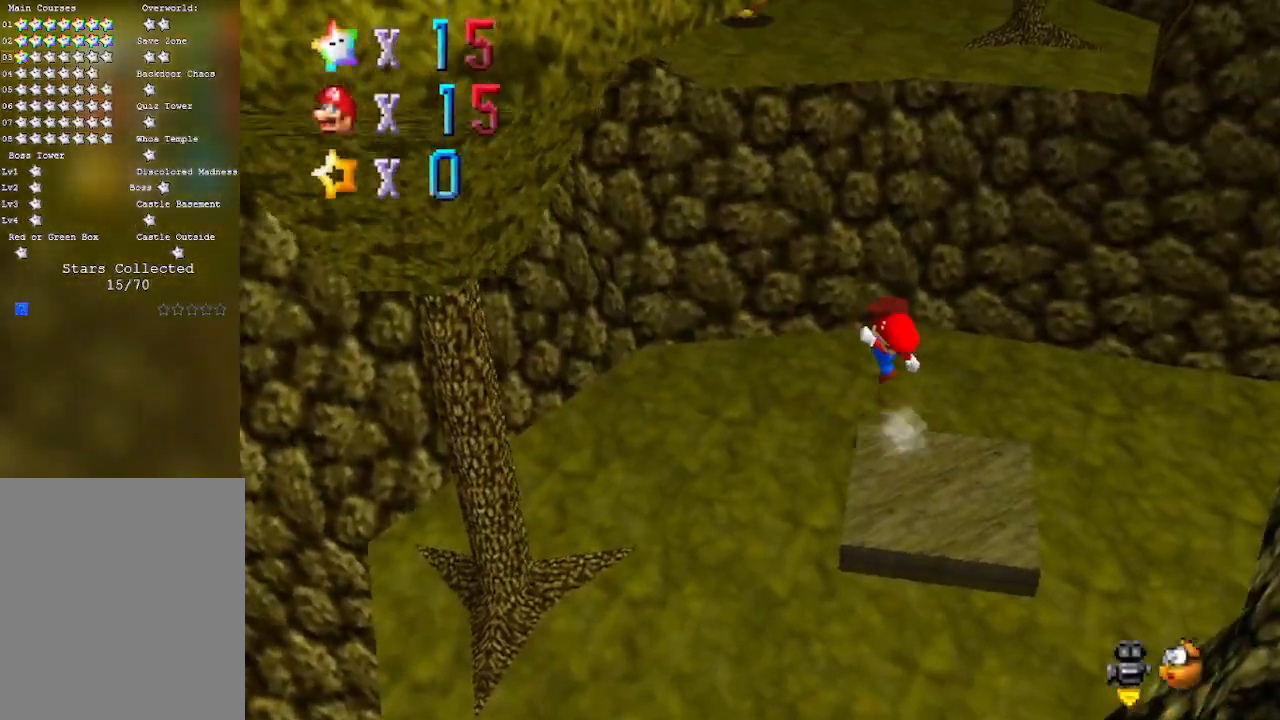
{"buttons": ["A"], "left_stick": "up-left", "events": [[133, "A", "up"], [167, "B", "up"], [383, "A", "down"]]}
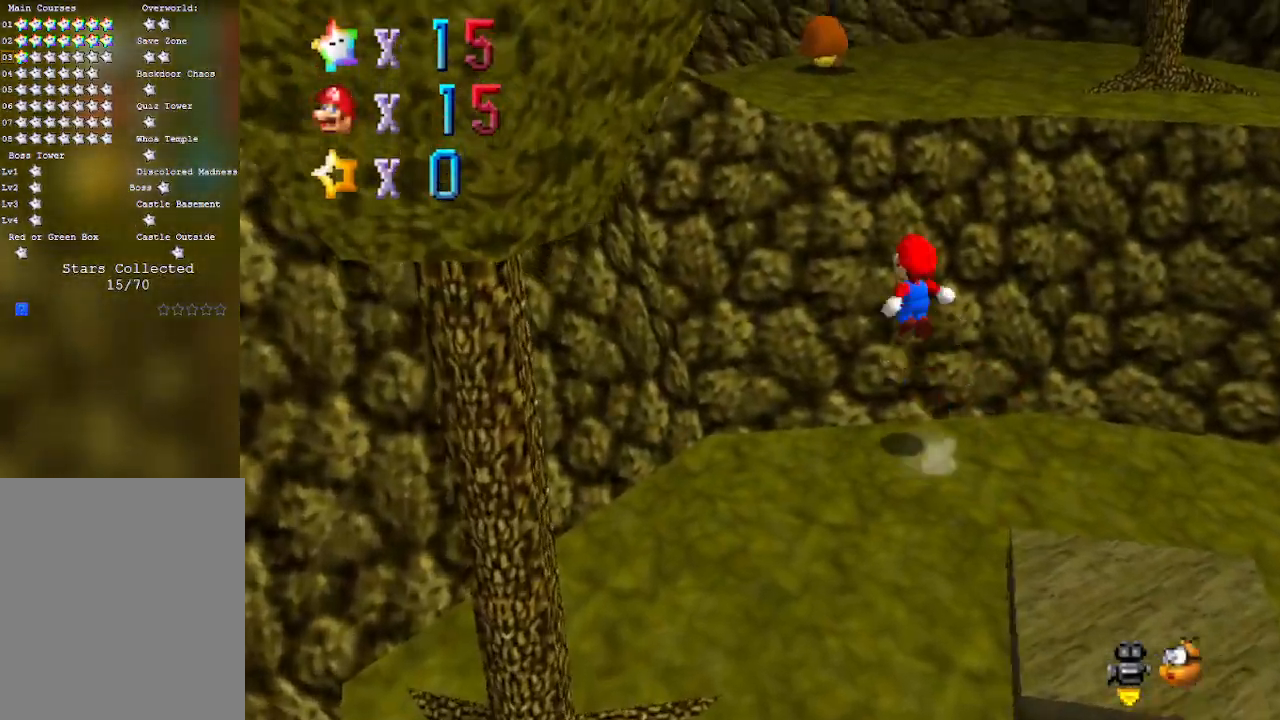
{"buttons": ["A"], "left_stick": "up-left", "events": [[300, "A", "up"], [450, "A", "down"]]}
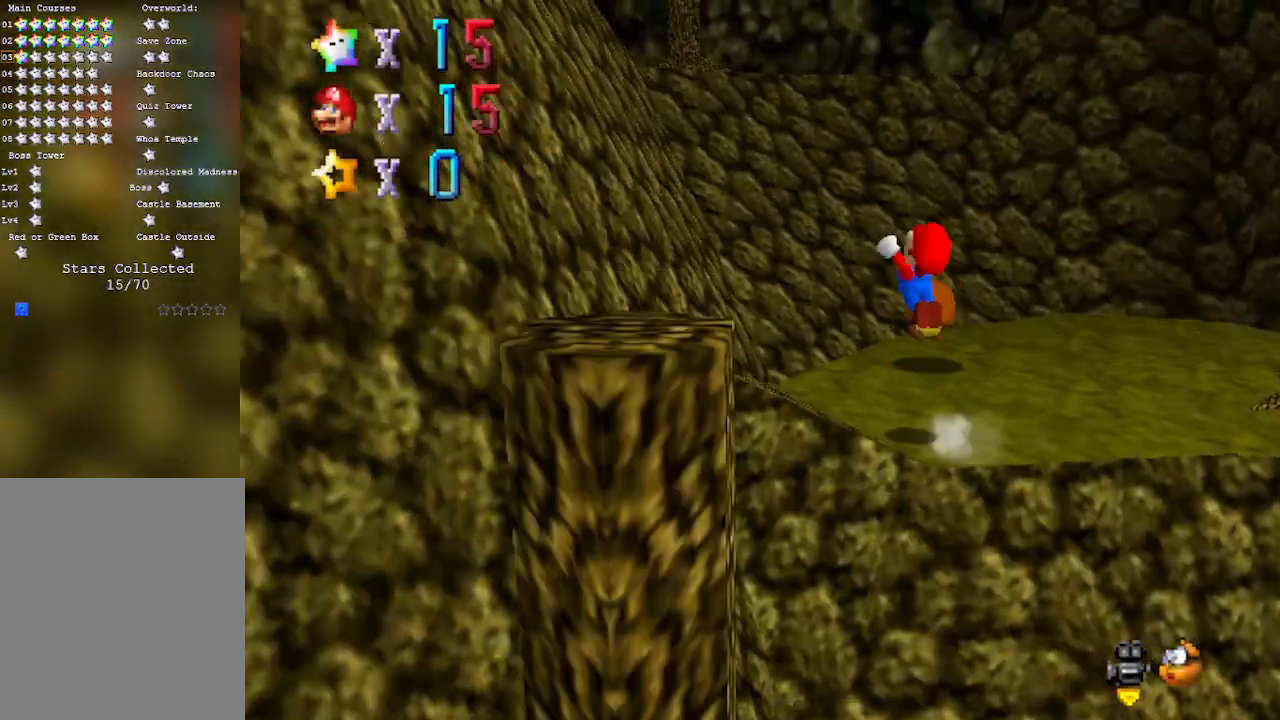
{"buttons": [], "left_stick": "up-left", "events": [[383, "A", "up"]]}
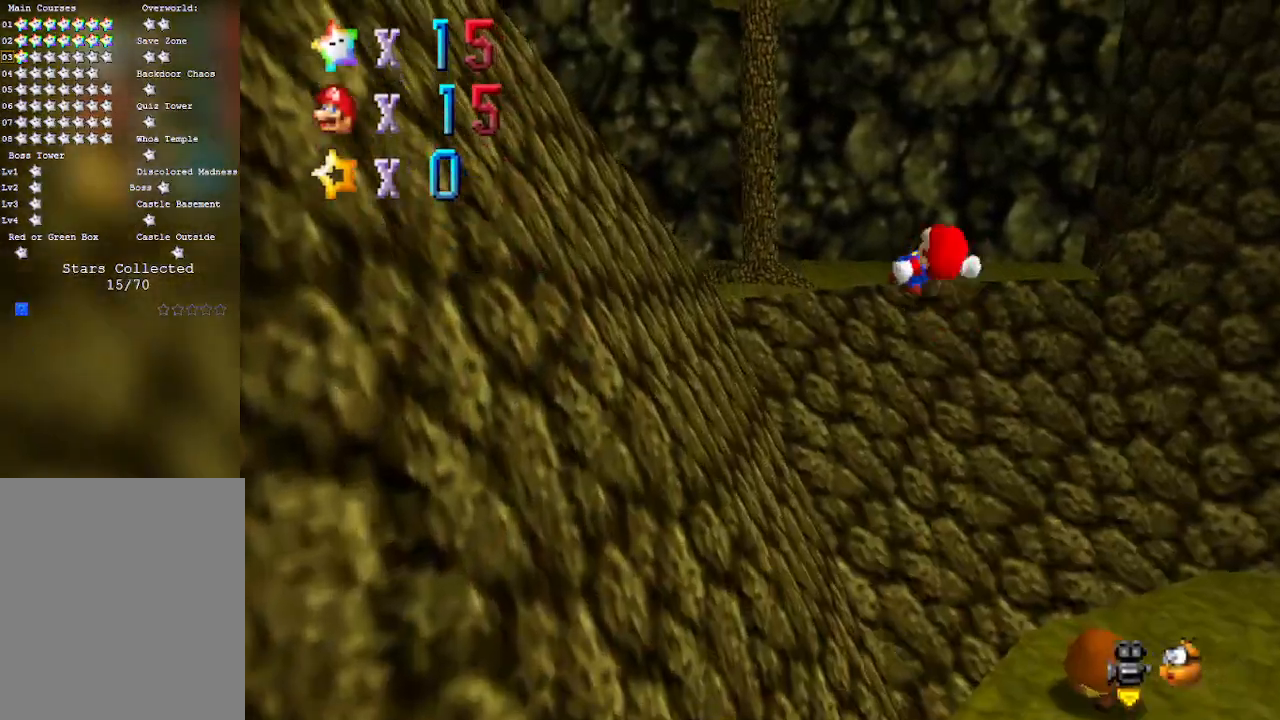
{"buttons": [], "left_stick": "up", "events": [[67, "C_RIGHT", "down"], [167, "C_DOWN", "down"], [233, "C_DOWN", "up"], [233, "C_RIGHT", "up"], [317, "left_stick", "up"]]}
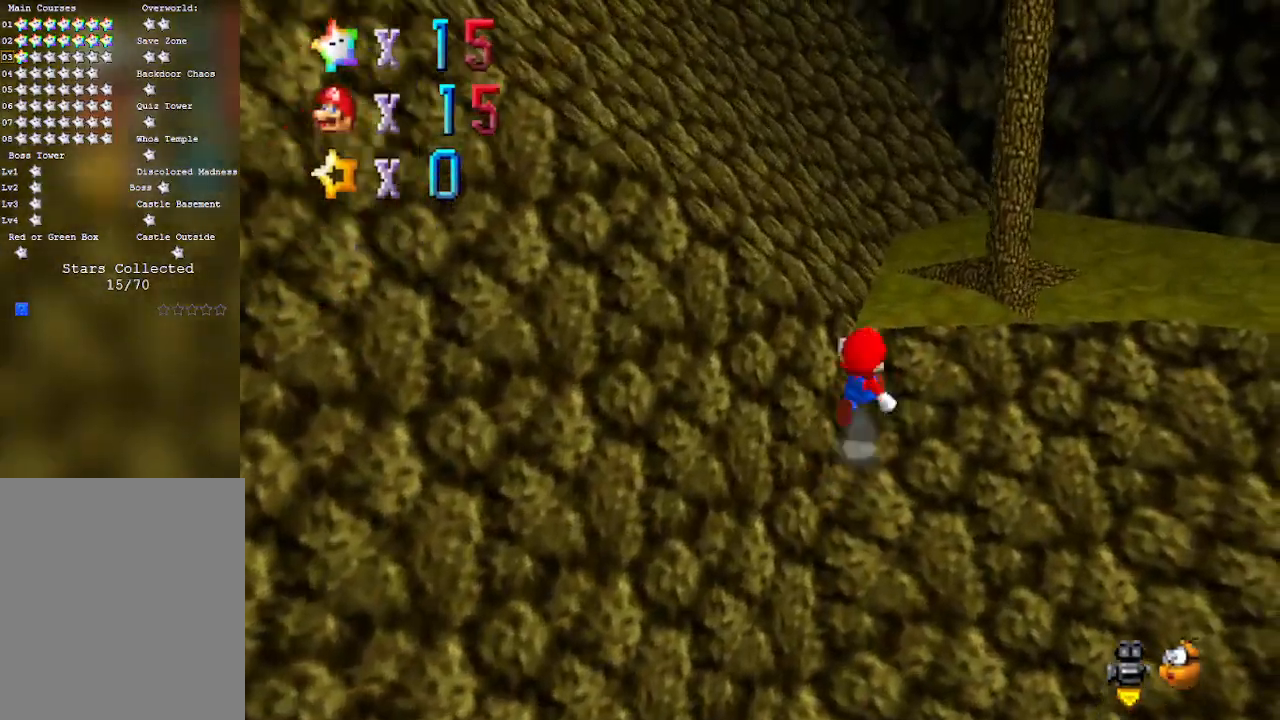
{"buttons": ["C_RIGHT"], "left_stick": "up-right", "events": [[450, "left_stick", "up-right"], [467, "C_RIGHT", "down"]]}
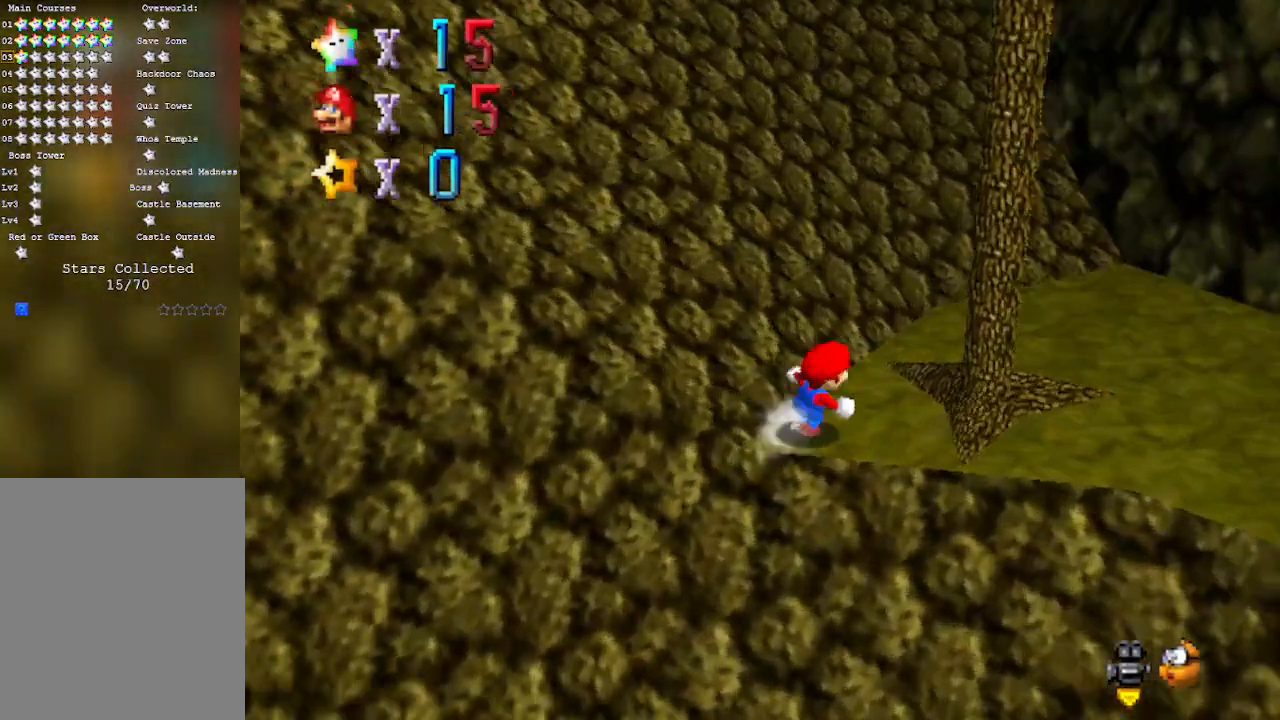
{"buttons": [], "left_stick": "up", "events": [[33, "C_DOWN", "down"], [33, "left_stick", "right"], [133, "C_DOWN", "up"], [133, "C_RIGHT", "up"], [133, "left_stick", "center"], [417, "left_stick", "up"]]}
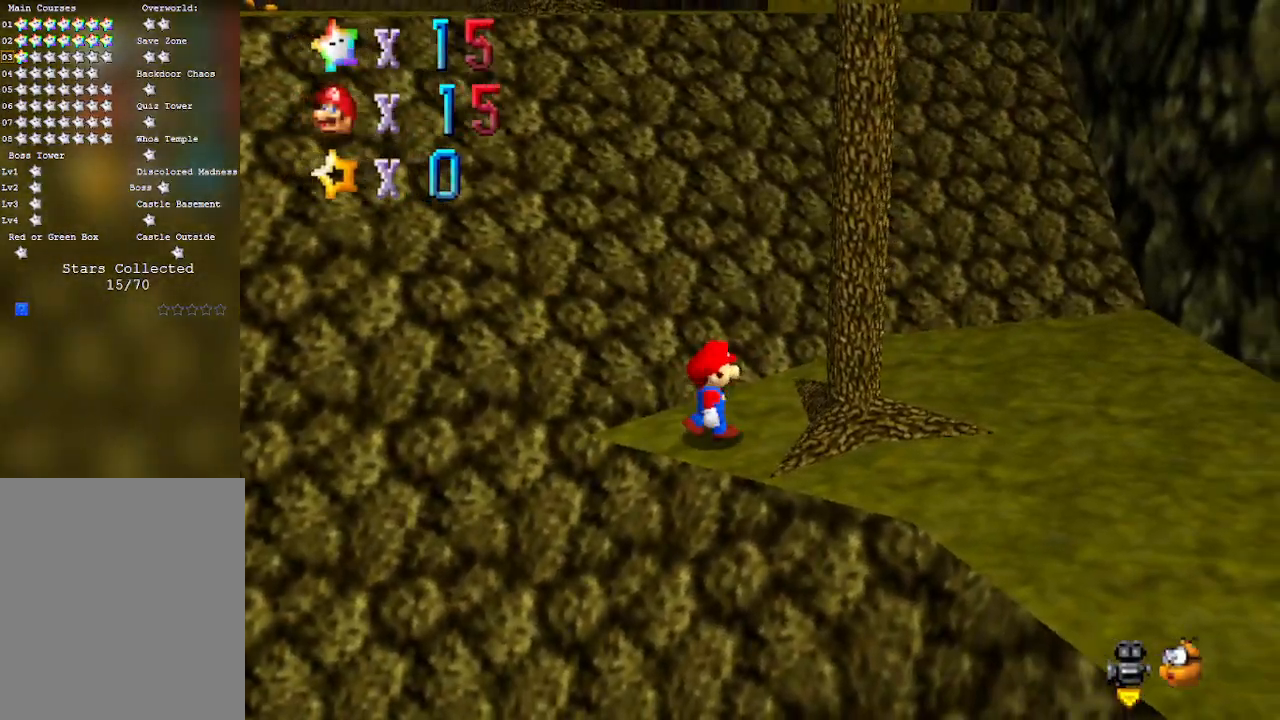
{"buttons": ["A", "B"], "left_stick": "up-left", "events": [[250, "left_stick", "up-left"], [417, "A", "down"], [417, "B", "down"]]}
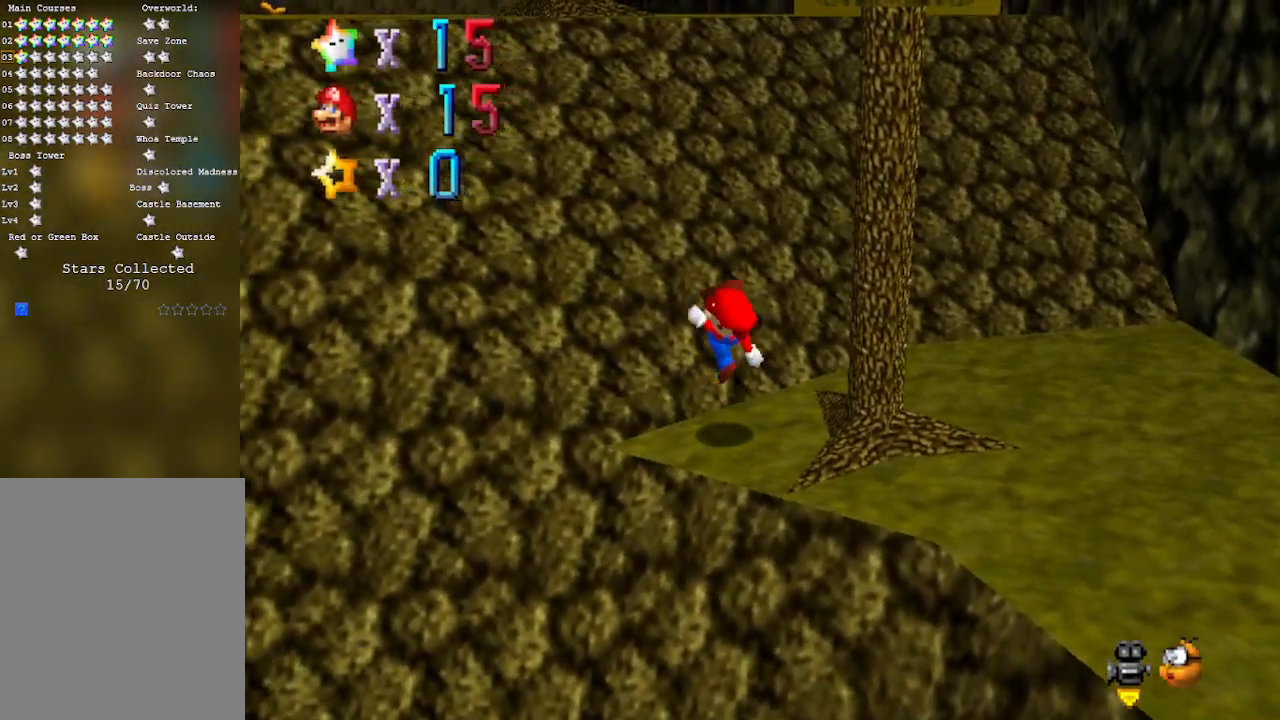
{"buttons": ["A"], "left_stick": "up-left", "events": [[133, "B", "up"], [167, "A", "up"], [300, "A", "down"]]}
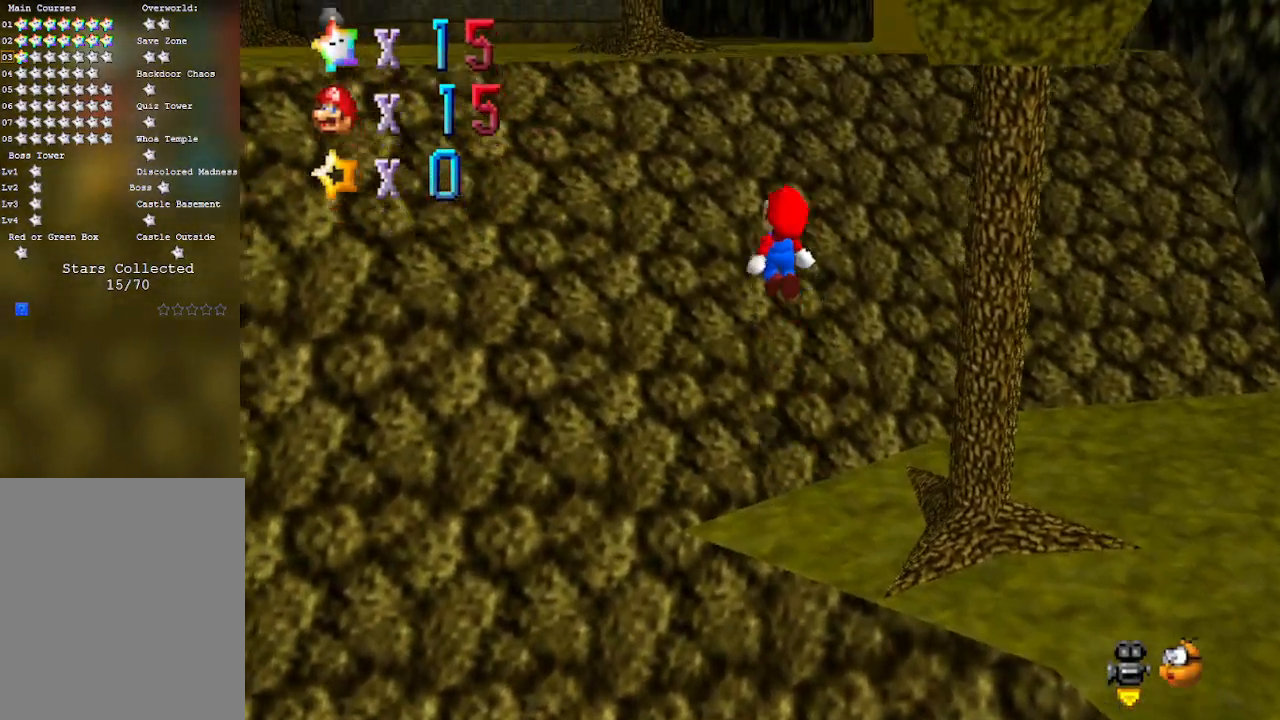
{"buttons": ["A"], "left_stick": "up-left", "events": [[200, "A", "up"], [467, "A", "down"]]}
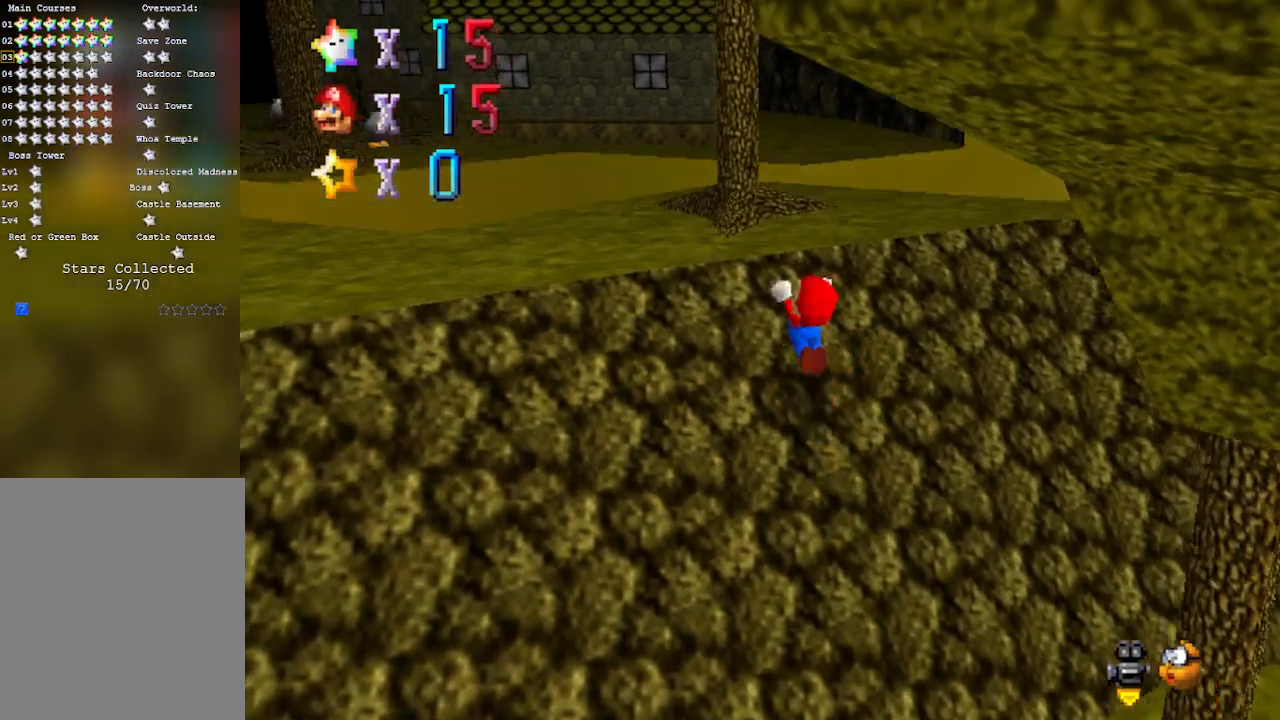
{"buttons": ["C_RIGHT"], "left_stick": "down", "events": [[217, "A", "up"], [217, "left_stick", "down-left"], [283, "left_stick", "down"], [483, "C_RIGHT", "down"]]}
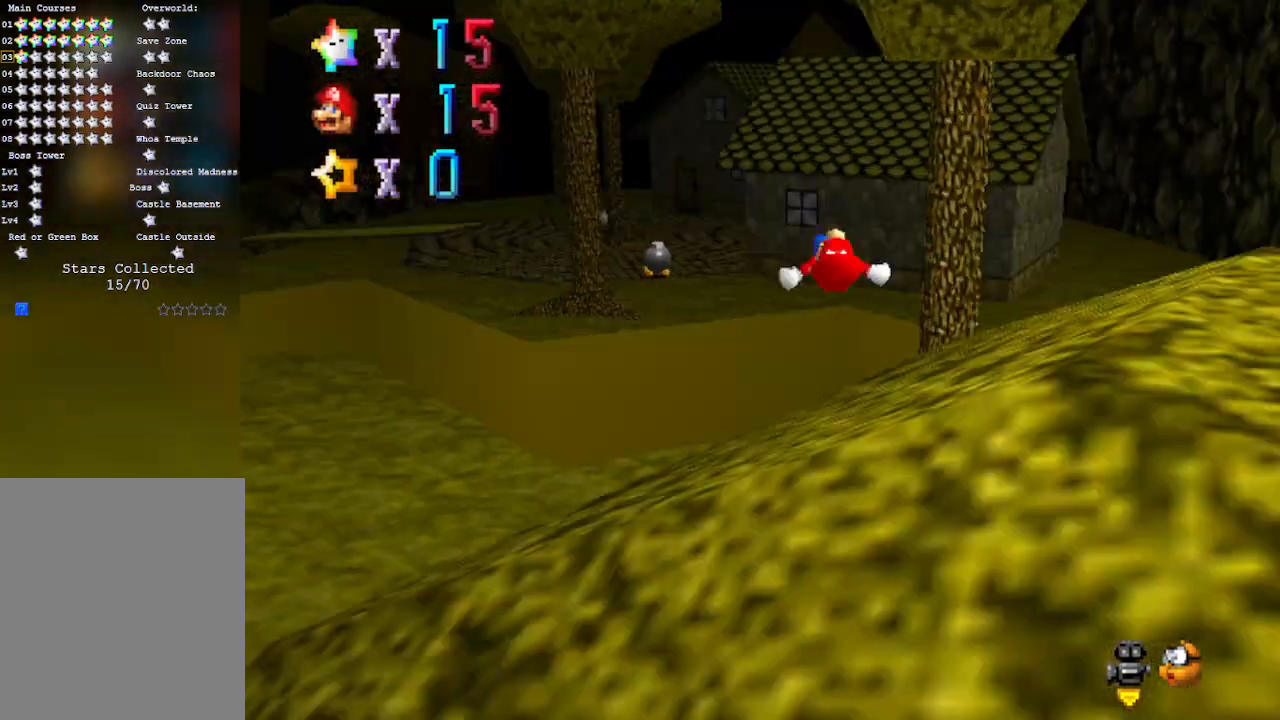
{"buttons": [], "left_stick": "up", "events": [[133, "C_RIGHT", "up"], [250, "left_stick", "up"]]}
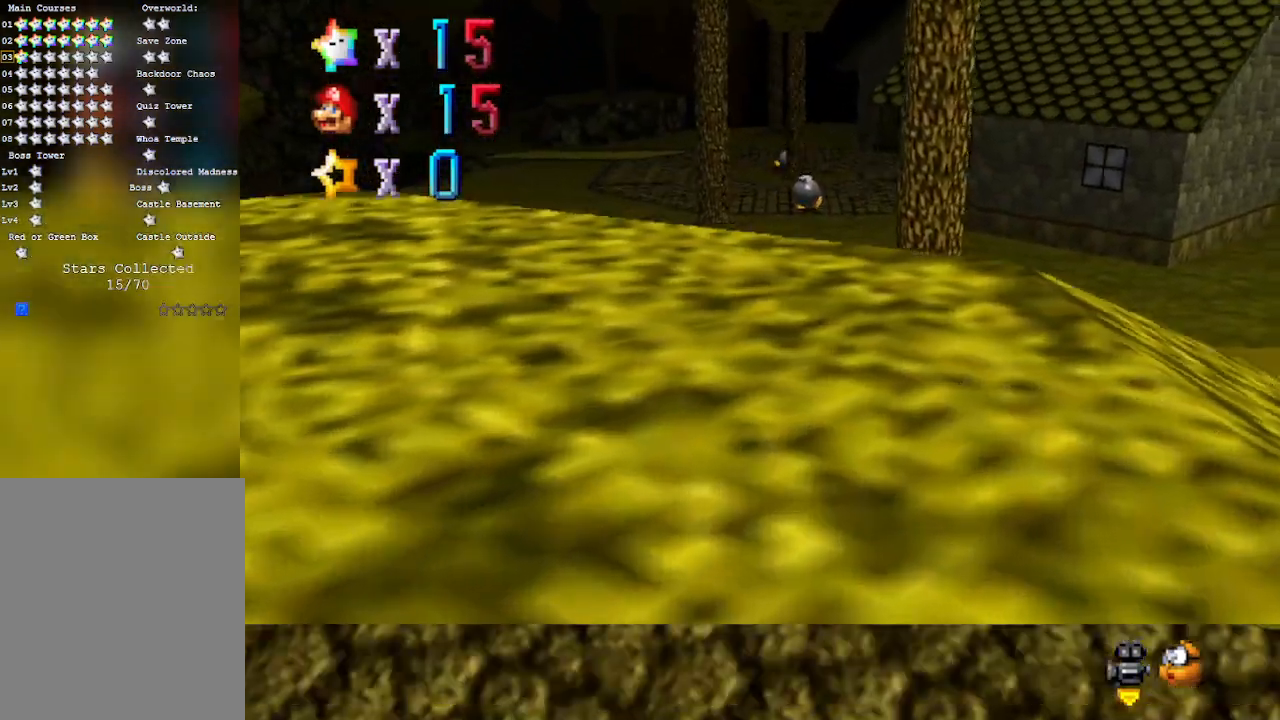
{"buttons": ["A", "Z"], "left_stick": "up", "events": [[250, "Z", "down"], [317, "A", "down"]]}
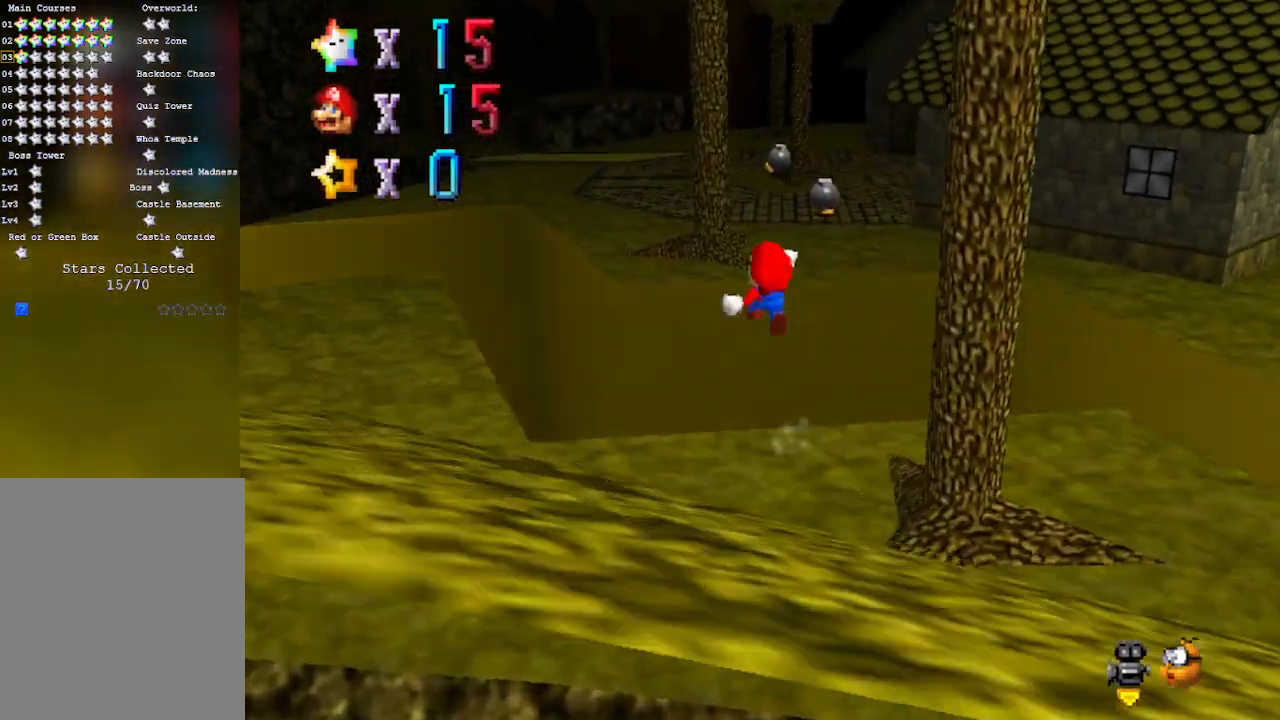
{"buttons": ["Z", "C_DOWN", "C_RIGHT"], "left_stick": "up-left", "events": [[17, "left_stick", "up-left"], [33, "A", "up"], [350, "C_RIGHT", "down"], [467, "C_DOWN", "down"]]}
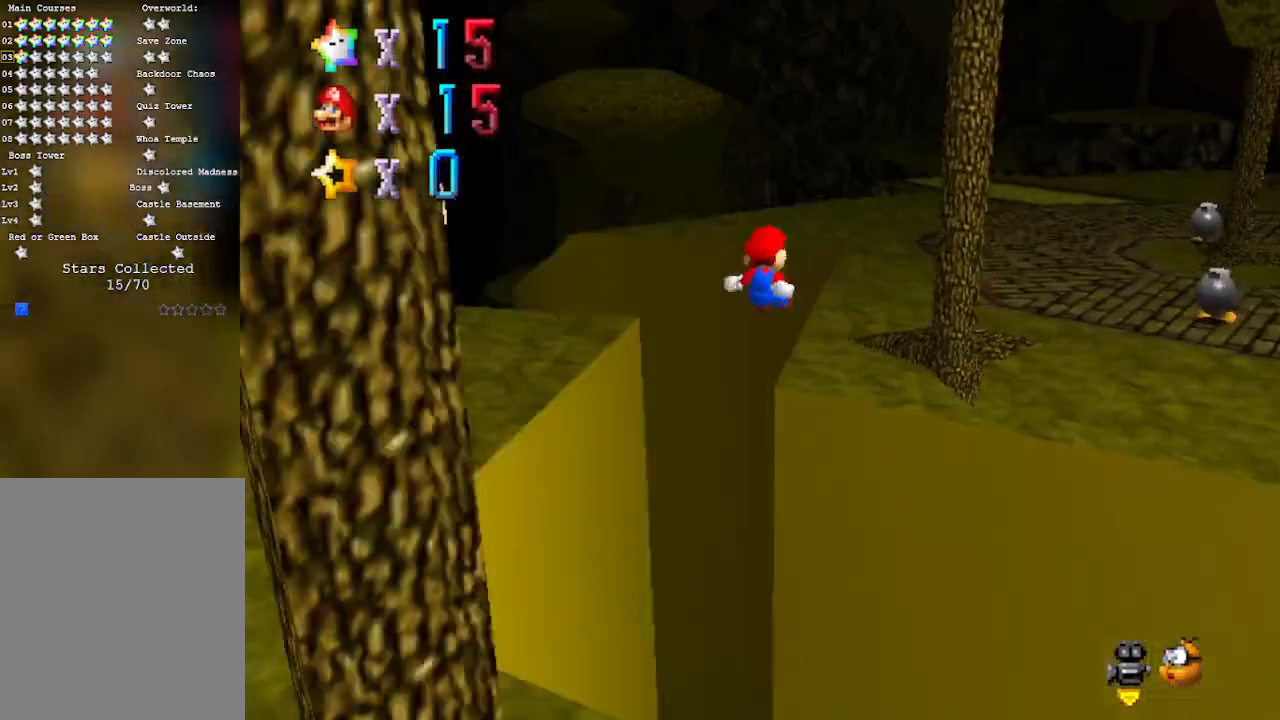
{"buttons": [], "left_stick": "up-right", "events": [[33, "C_DOWN", "up"], [33, "C_RIGHT", "up"], [100, "left_stick", "up-right"], [133, "C_RIGHT", "down"], [200, "Z", "up"], [217, "C_DOWN", "down"], [350, "C_DOWN", "up"], [350, "C_RIGHT", "up"]]}
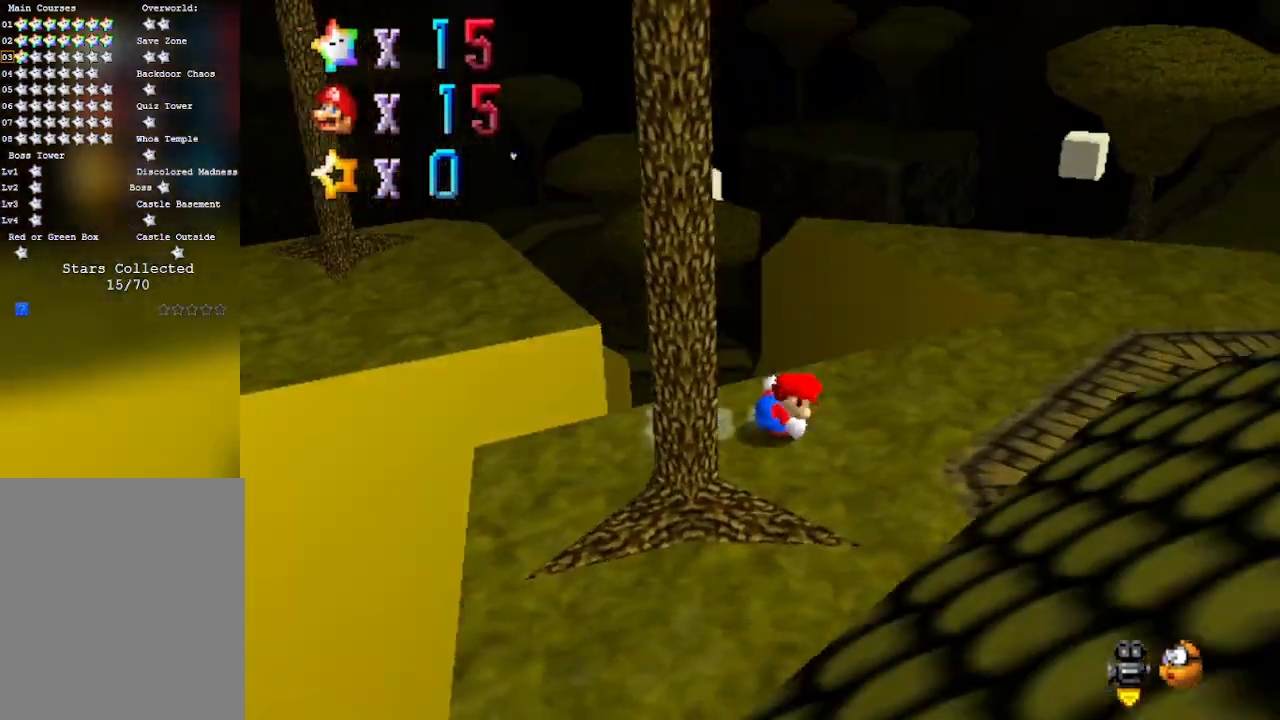
{"buttons": ["C_RIGHT"], "left_stick": "up-right", "events": [[483, "C_RIGHT", "down"]]}
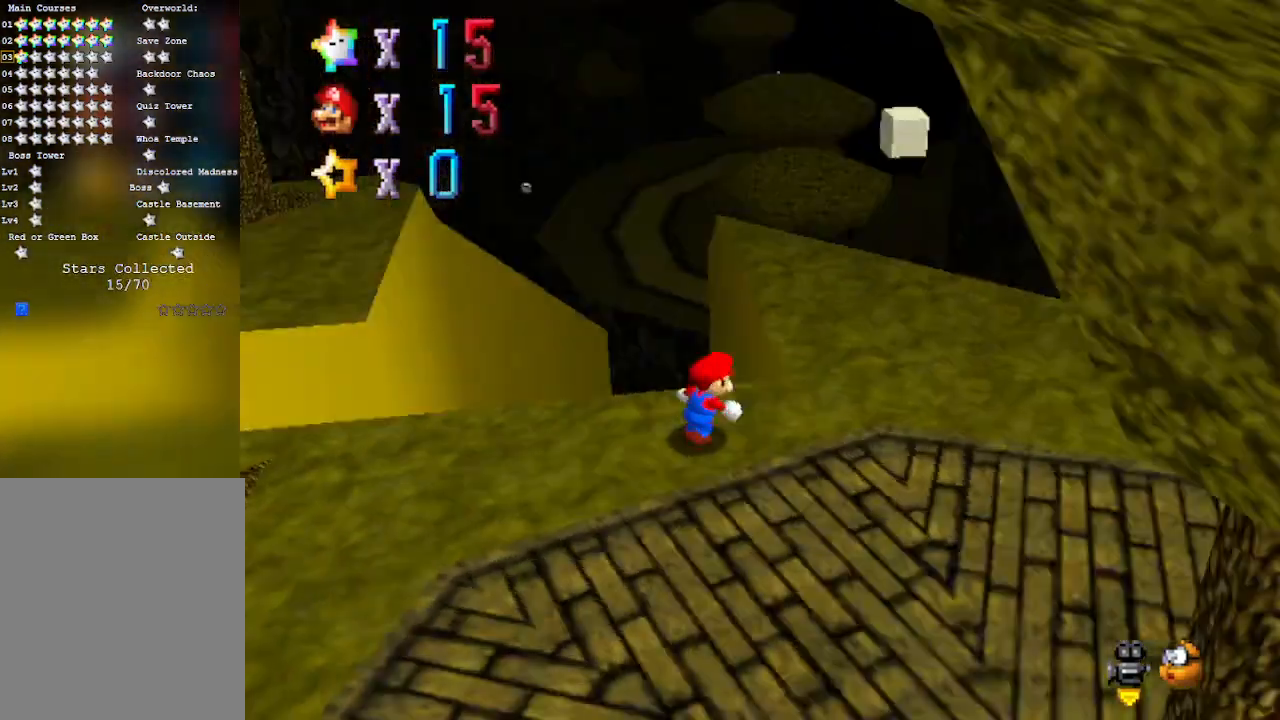
{"buttons": [], "left_stick": "up-right", "events": [[167, "C_RIGHT", "up"]]}
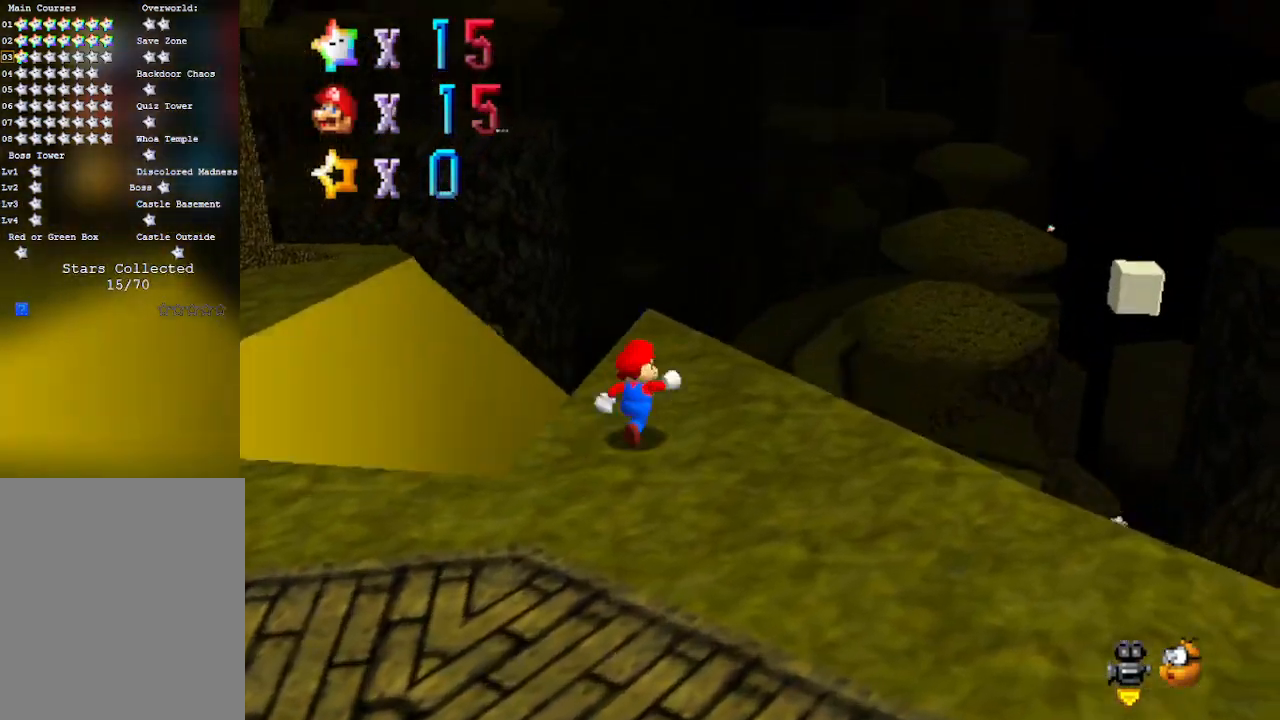
{"buttons": ["A", "Z"], "left_stick": "up-right", "events": [[350, "Z", "down"], [417, "A", "down"]]}
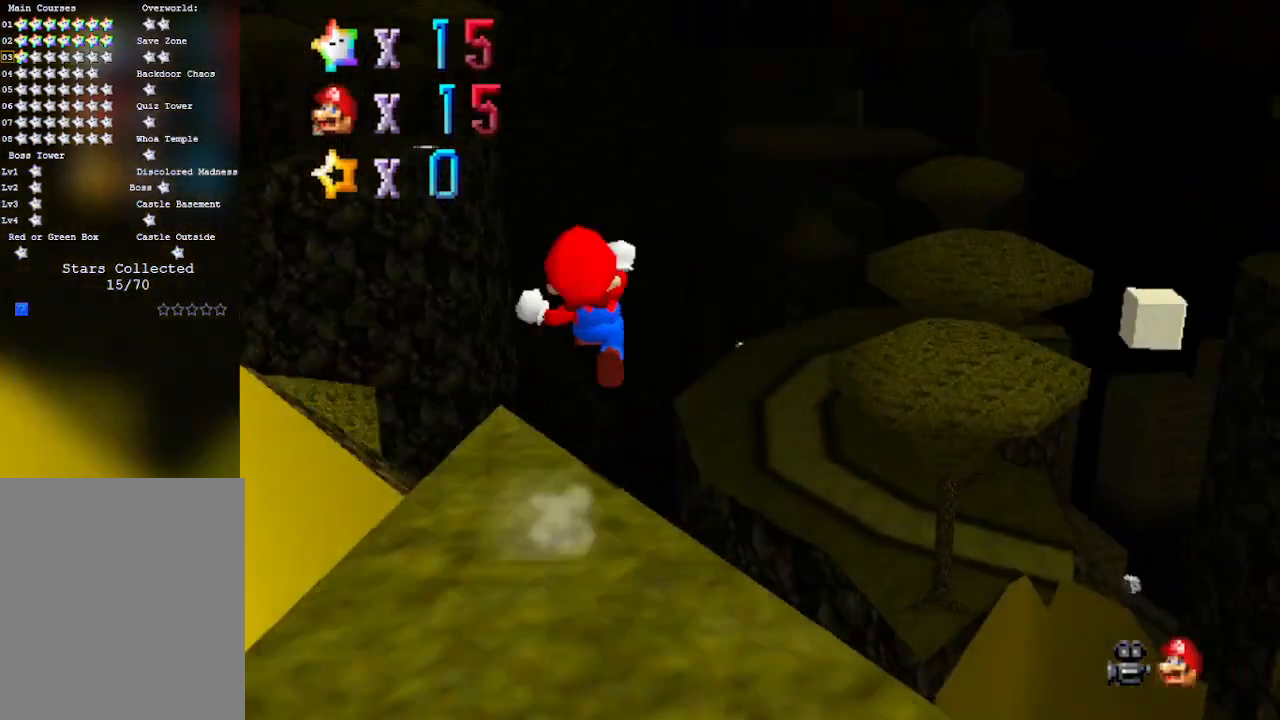
{"buttons": ["A", "Z"], "left_stick": "up-right", "events": []}
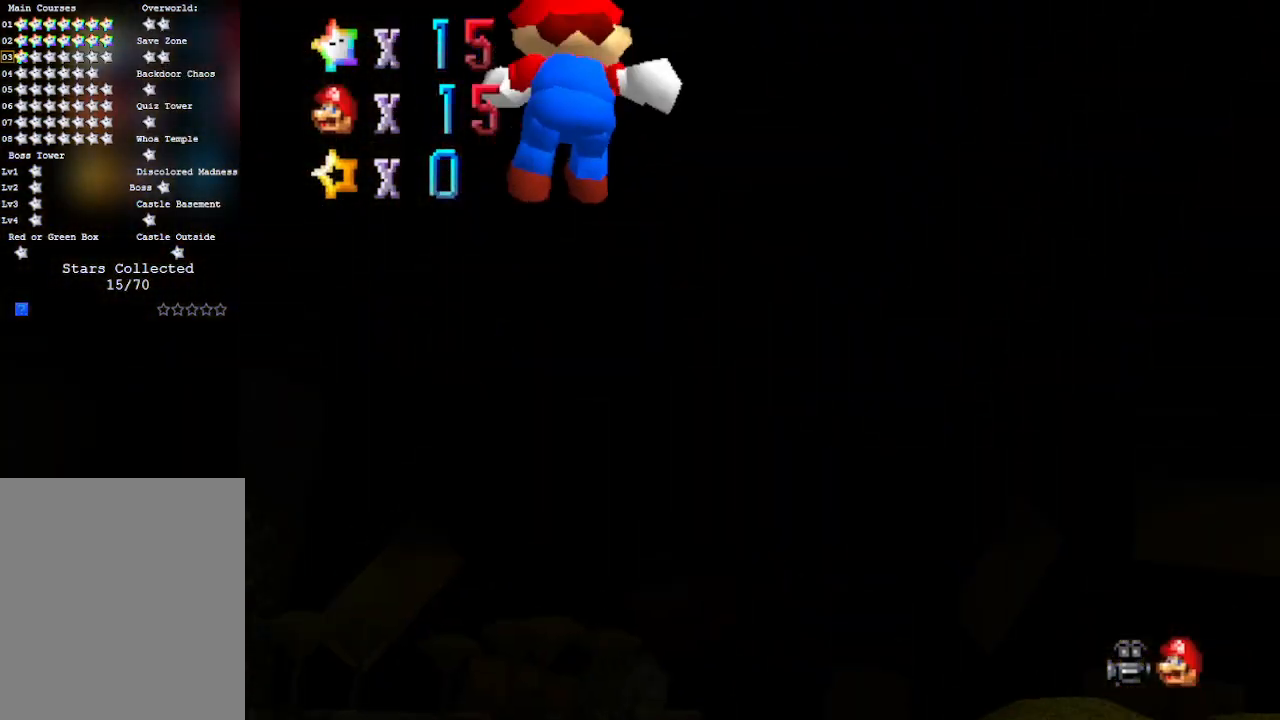
{"buttons": ["A", "Z"], "left_stick": "up-right", "events": []}